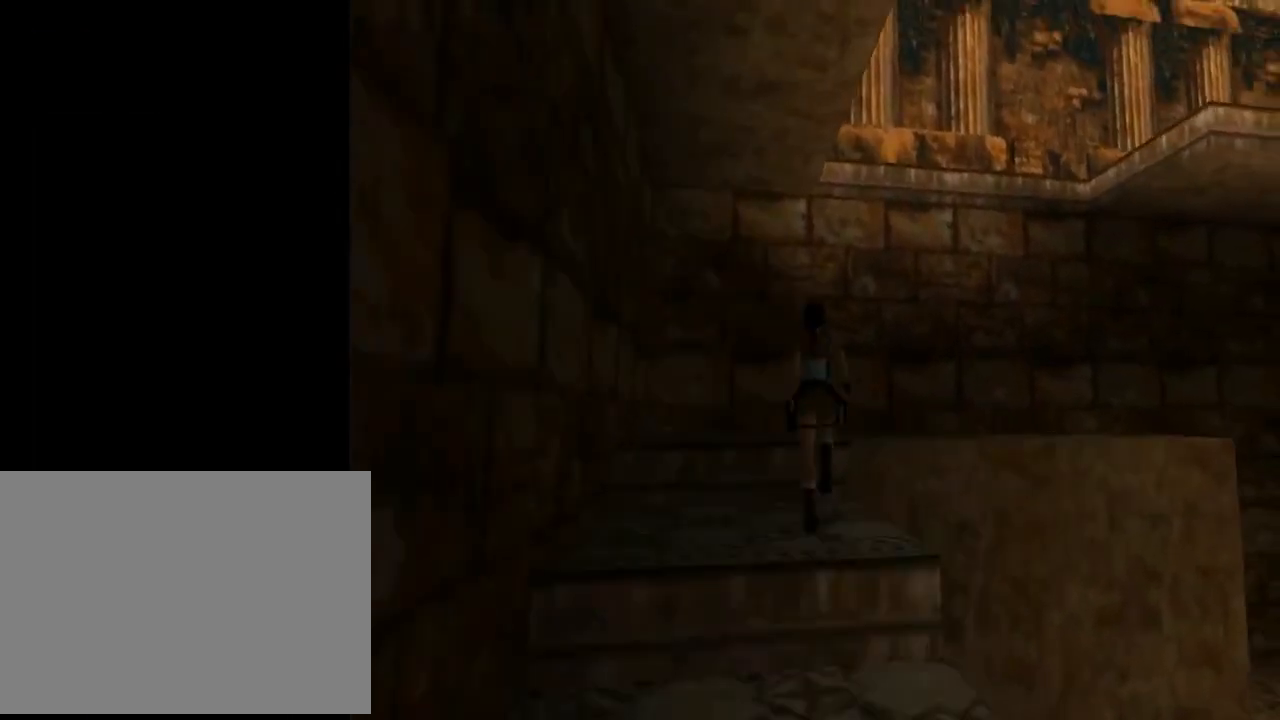
Gameplay with a controller (PlayStation layout); each line is a JSON object with the inputs held at the frame after it. "events" lists button and stick changes between this image and that frame as [ms after this image, input, new state], when the widget could be followed in between. Not read: R1 right_stick.
{"buttons": ["DPAD_UP"], "left_stick": "center", "events": []}
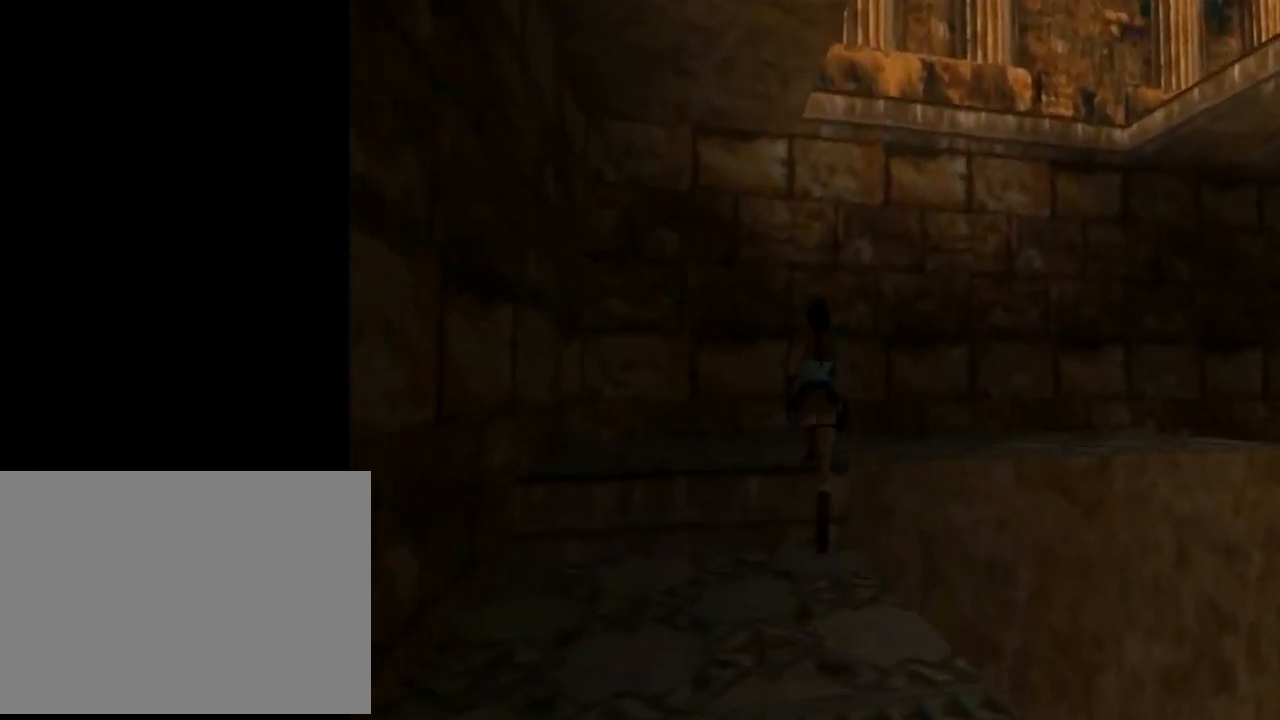
{"buttons": ["DPAD_UP"], "left_stick": "center", "events": [[133, "DPAD_LEFT", "down"], [467, "DPAD_LEFT", "up"]]}
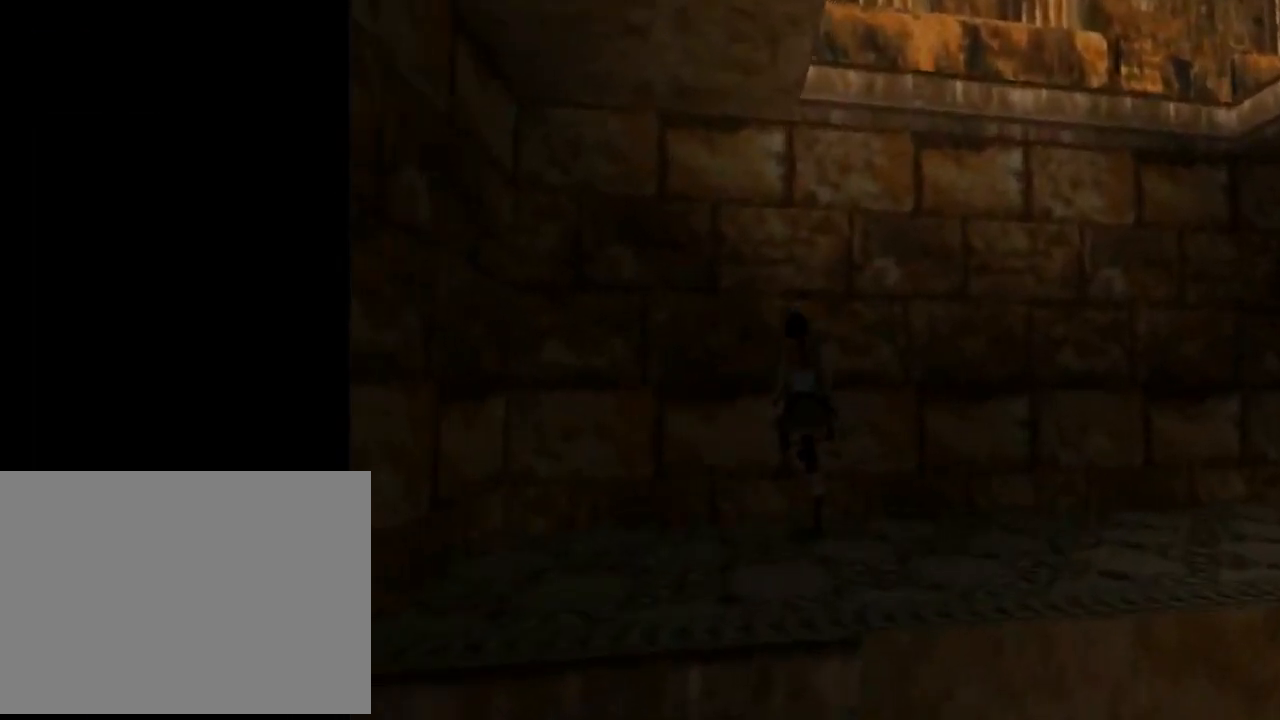
{"buttons": ["DPAD_LEFT"], "left_stick": "center", "events": [[167, "DPAD_LEFT", "down"], [167, "DPAD_UP", "up"]]}
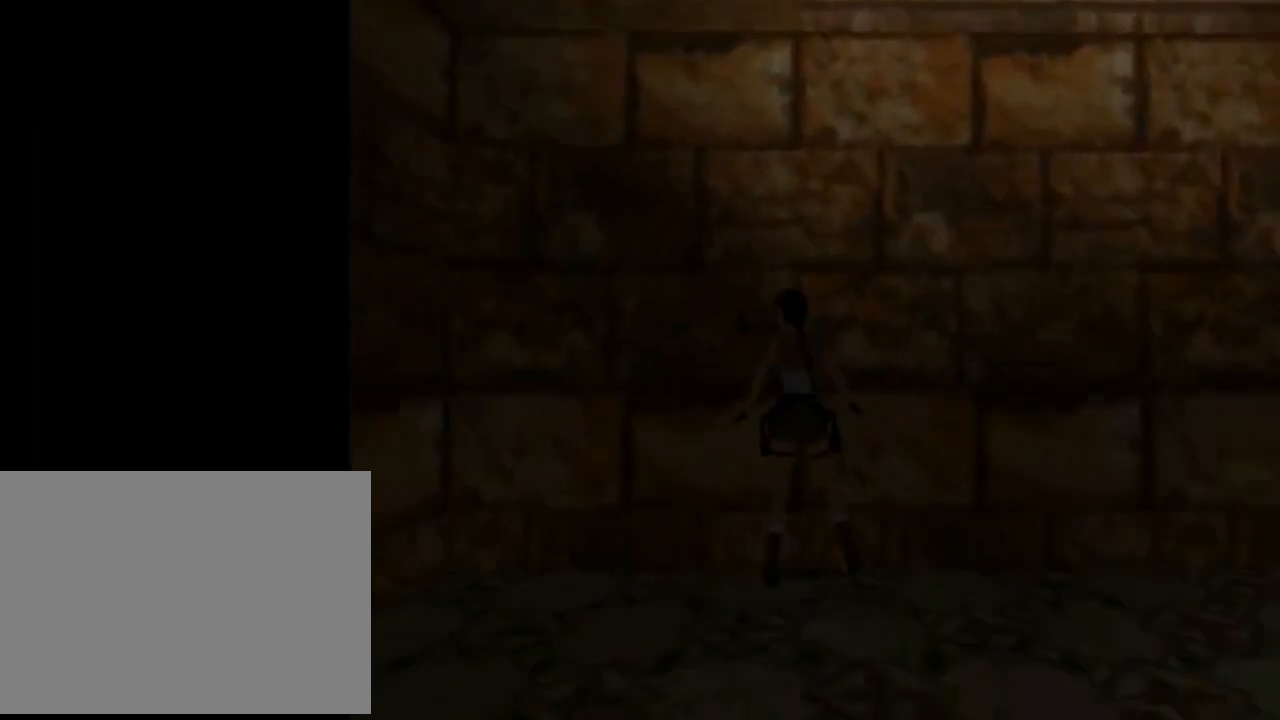
{"buttons": ["DPAD_LEFT"], "left_stick": "center", "events": []}
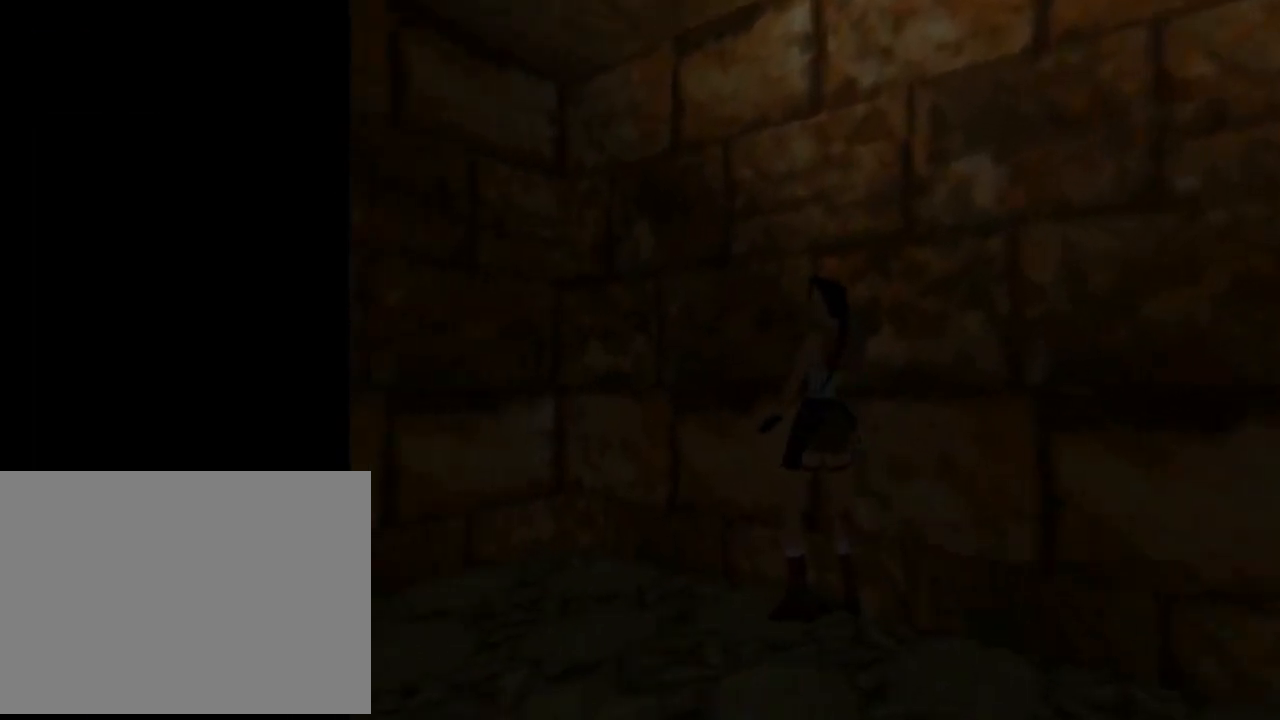
{"buttons": ["CROSS"], "left_stick": "center", "events": [[33, "DPAD_LEFT", "up"], [67, "SQUARE", "down"], [300, "SQUARE", "up"], [400, "CROSS", "down"]]}
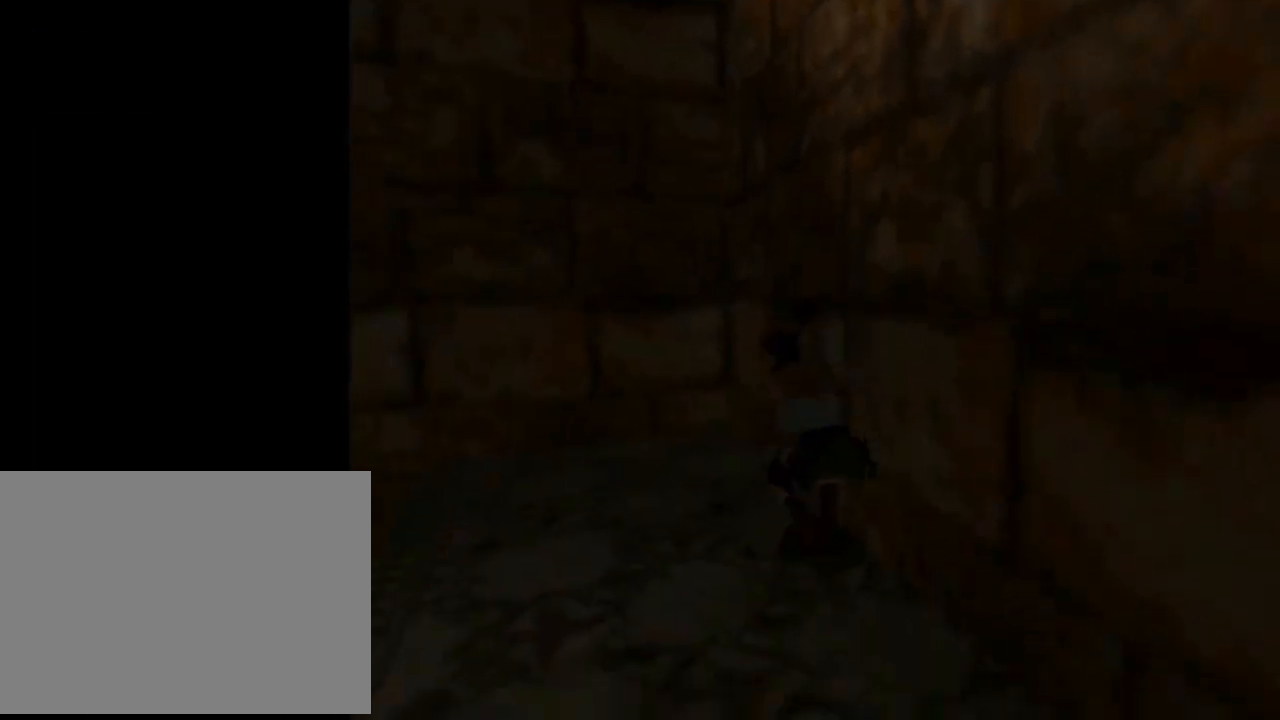
{"buttons": ["CROSS"], "left_stick": "center", "events": []}
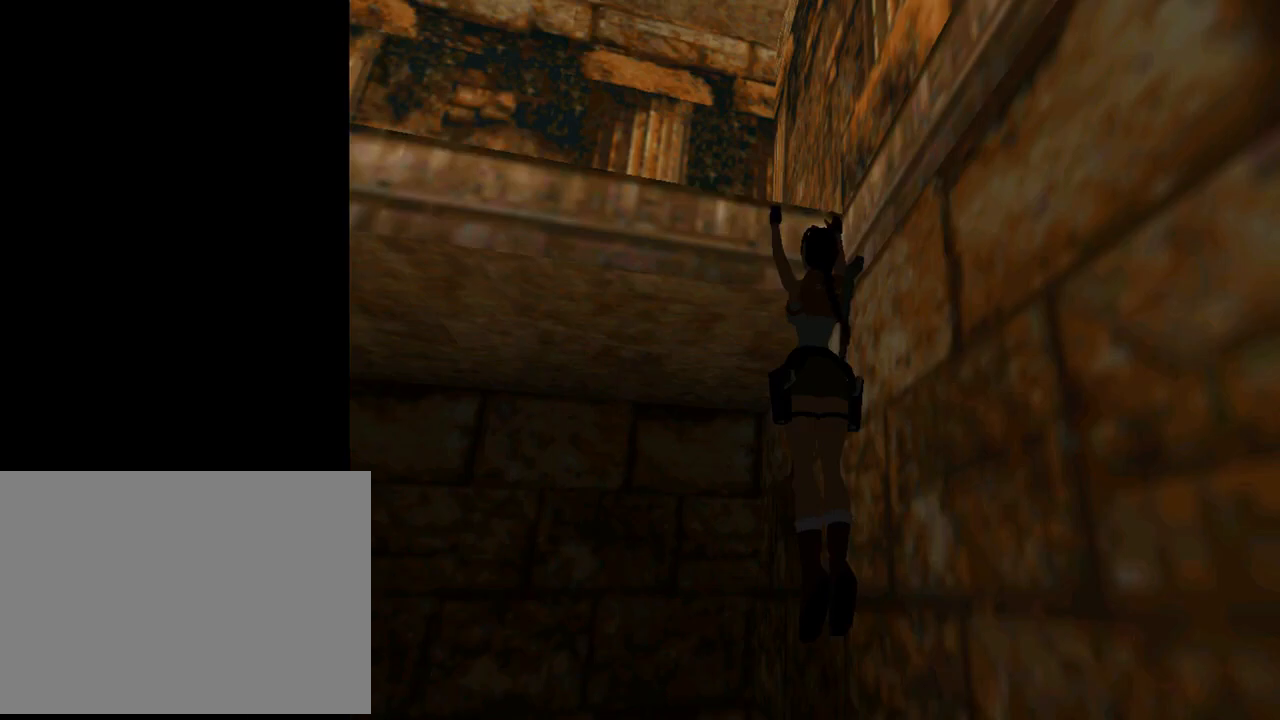
{"buttons": ["CROSS", "DPAD_UP"], "left_stick": "center", "events": [[233, "DPAD_UP", "down"]]}
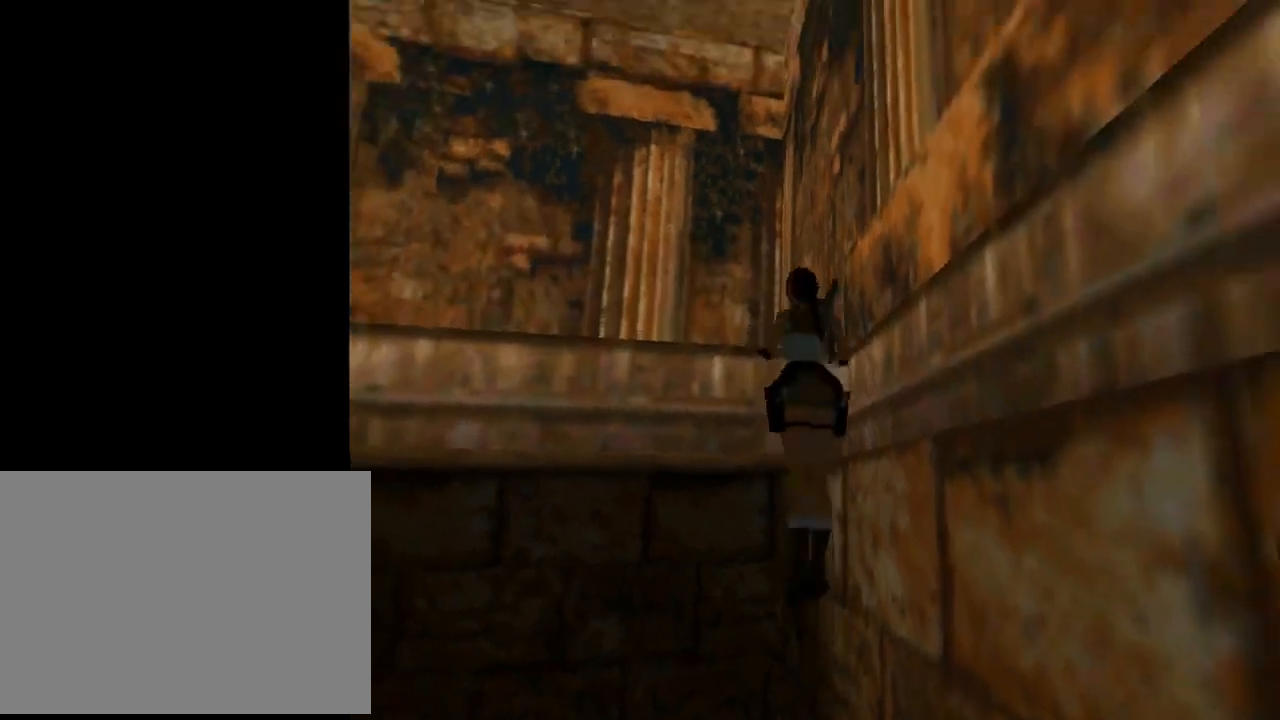
{"buttons": ["CROSS"], "left_stick": "center", "events": [[167, "DPAD_UP", "up"]]}
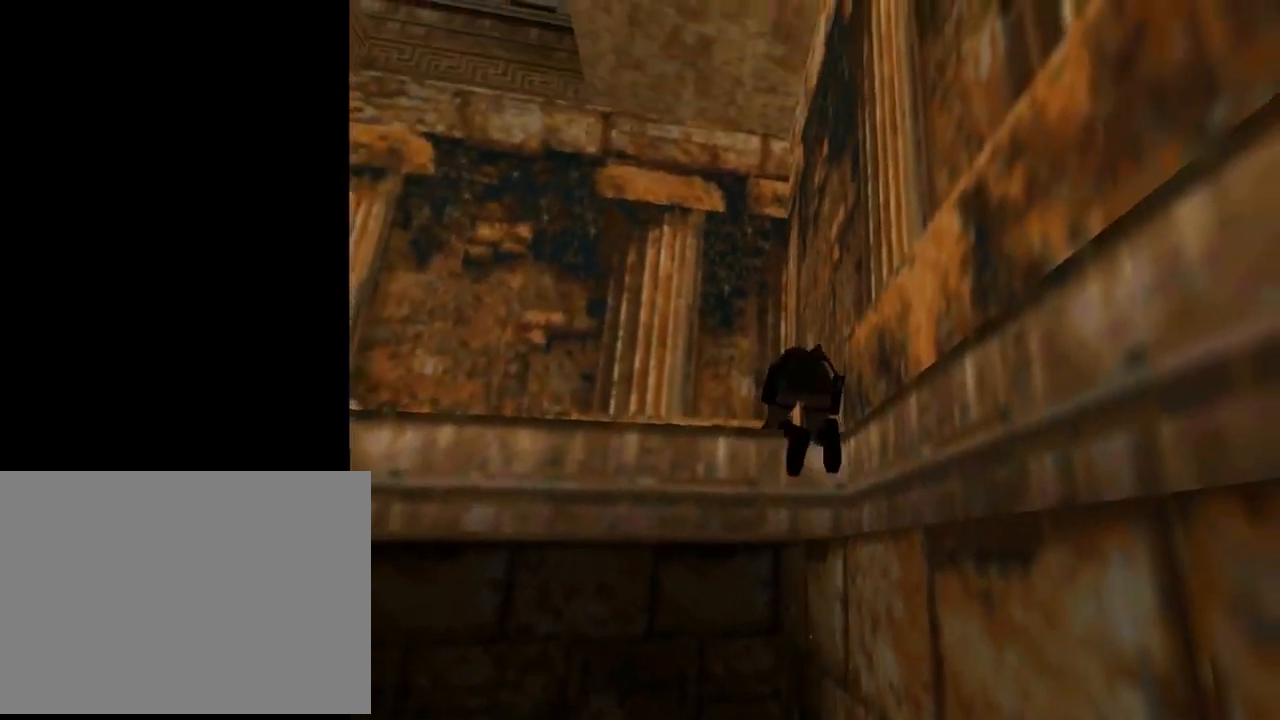
{"buttons": ["DPAD_UP", "DPAD_LEFT"], "left_stick": "center", "events": [[67, "DPAD_UP", "down"], [133, "DPAD_LEFT", "down"], [300, "CROSS", "up"]]}
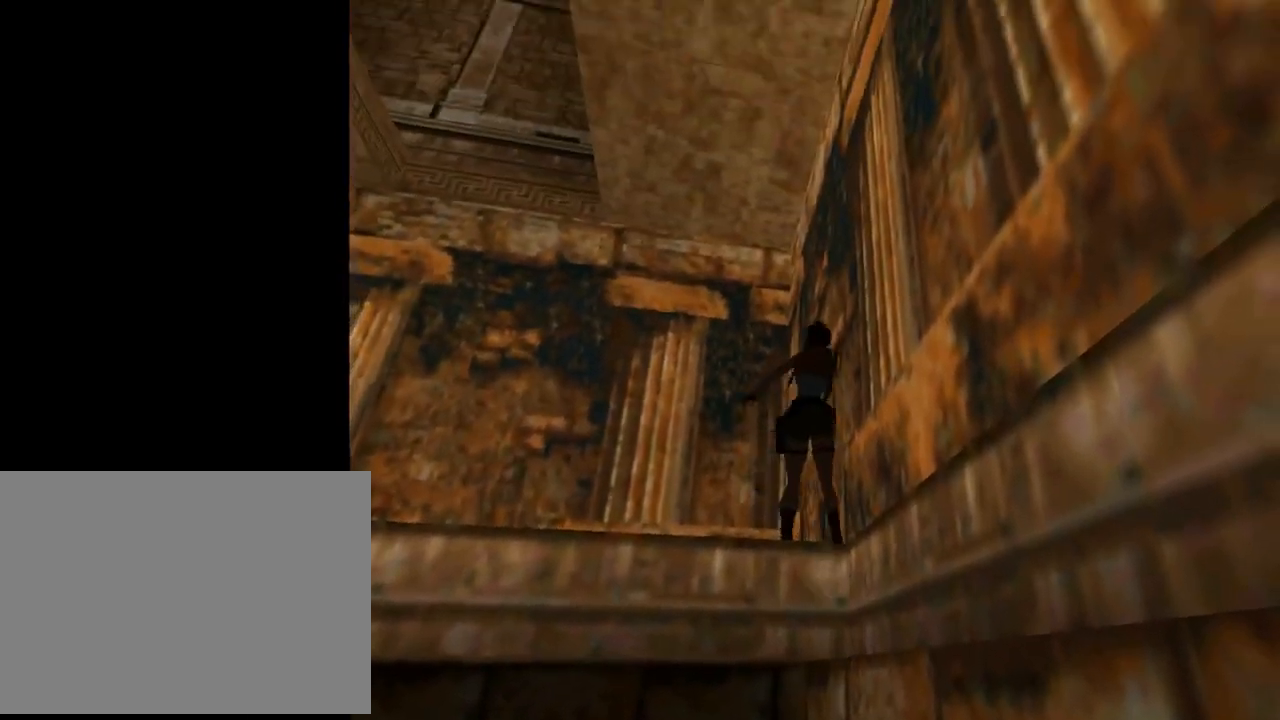
{"buttons": ["TRIANGLE", "DPAD_UP", "DPAD_LEFT"], "left_stick": "center", "events": [[300, "TRIANGLE", "down"]]}
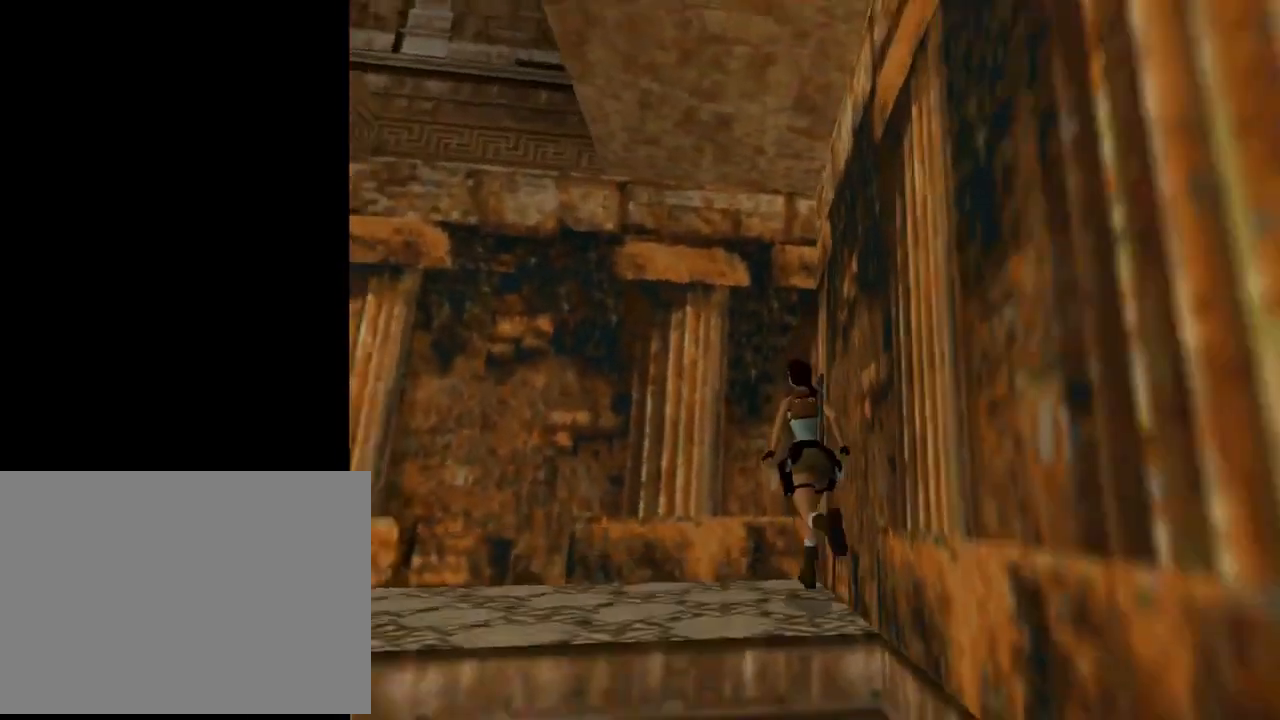
{"buttons": ["TRIANGLE", "DPAD_UP", "DPAD_LEFT"], "left_stick": "center", "events": [[133, "TRIANGLE", "up"], [500, "TRIANGLE", "down"]]}
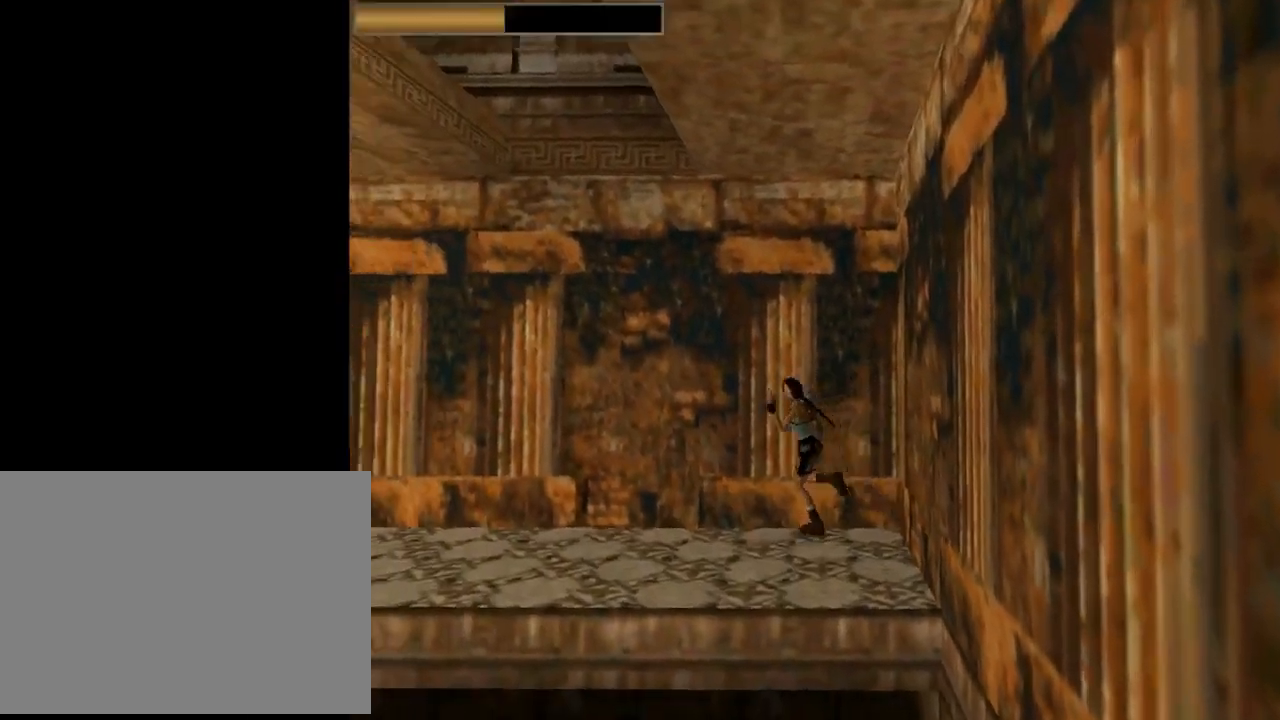
{"buttons": ["L1", "DPAD_UP"], "left_stick": "center", "events": [[100, "DPAD_LEFT", "up"], [200, "TRIANGLE", "up"], [367, "L1", "down"]]}
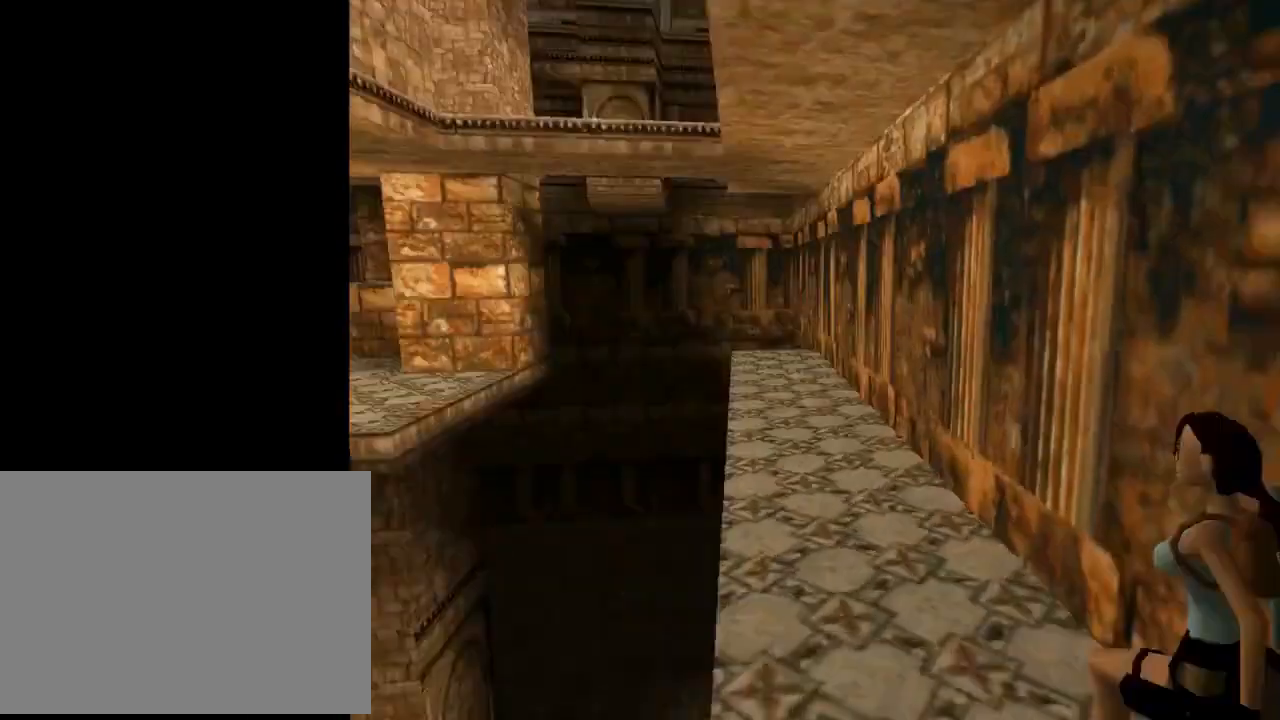
{"buttons": ["DPAD_UP"], "left_stick": "center", "events": [[33, "L1", "up"], [300, "DPAD_RIGHT", "down"], [367, "DPAD_RIGHT", "up"]]}
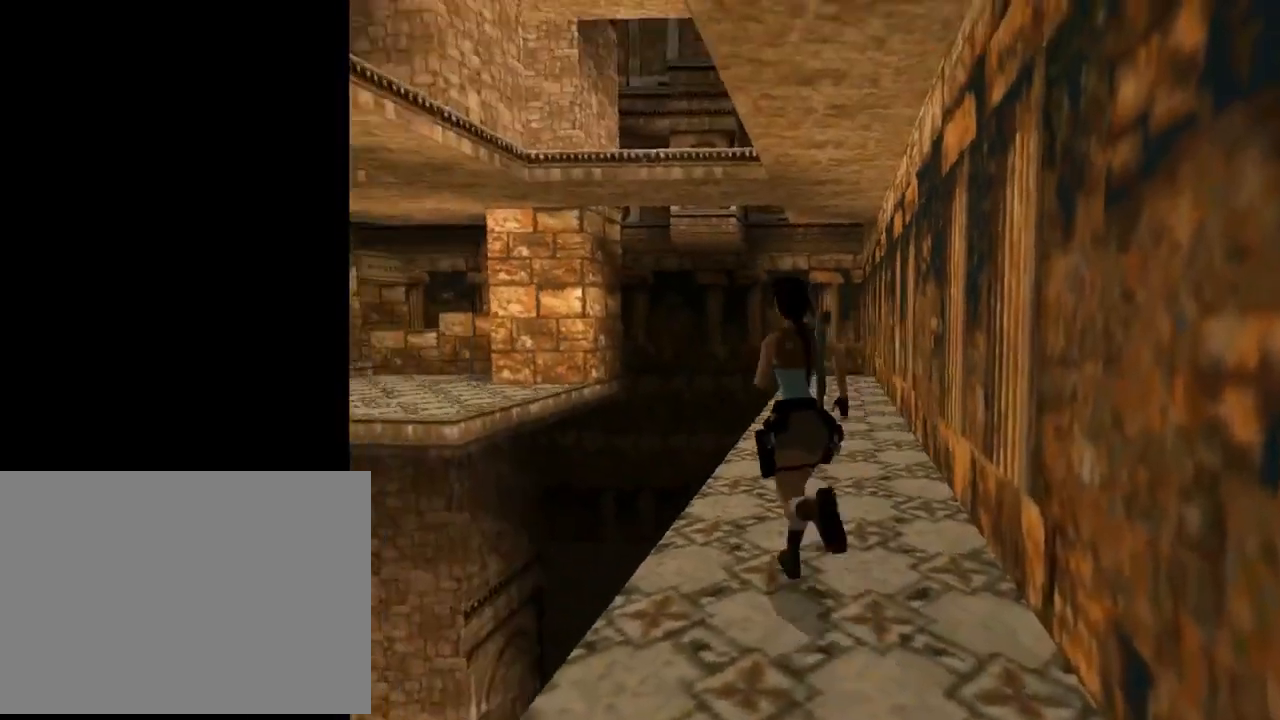
{"buttons": ["SQUARE", "DPAD_UP", "DPAD_LEFT"], "left_stick": "center", "events": [[67, "DPAD_LEFT", "down"], [400, "SQUARE", "down"]]}
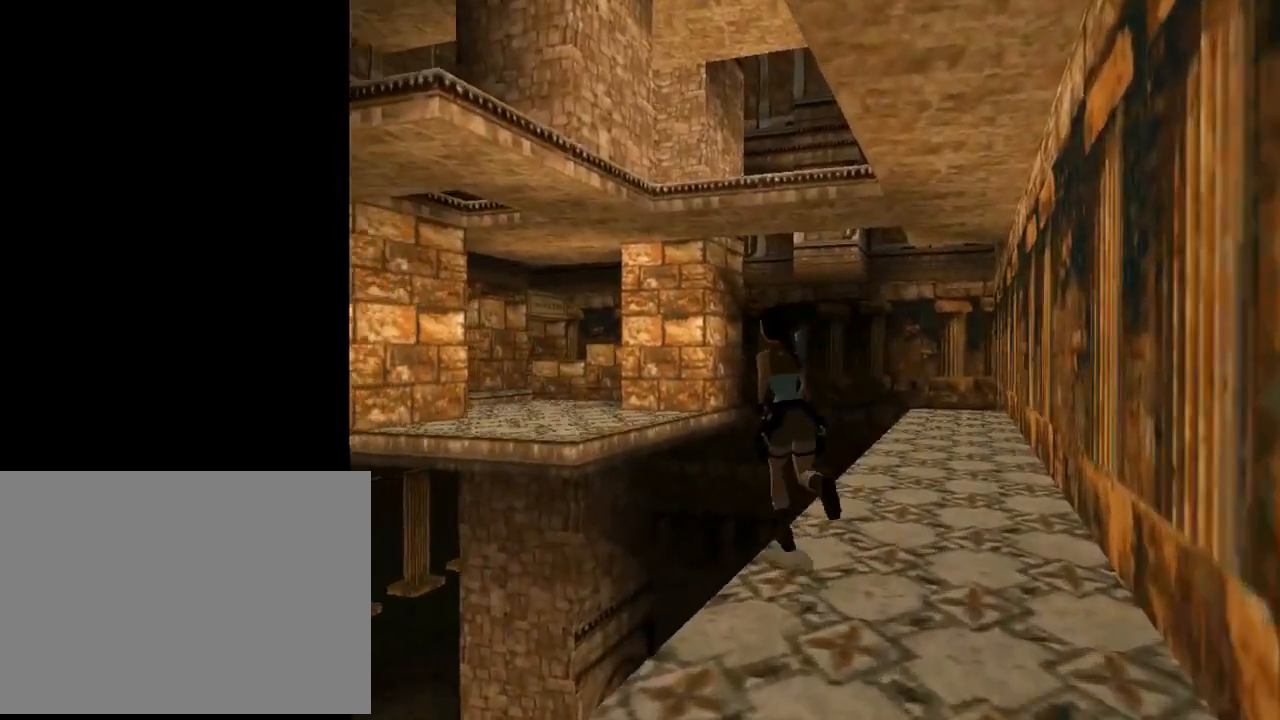
{"buttons": ["SQUARE", "DPAD_UP", "DPAD_LEFT"], "left_stick": "center", "events": []}
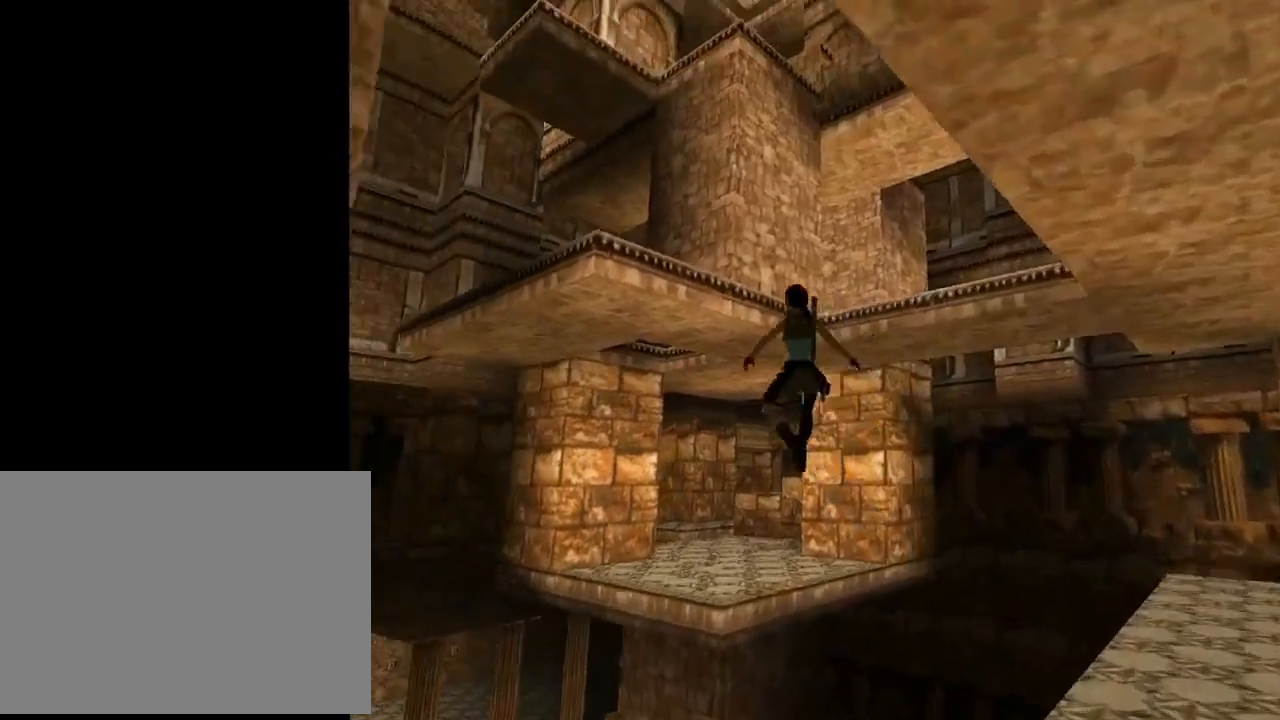
{"buttons": ["SQUARE", "DPAD_UP"], "left_stick": "center", "events": [[133, "DPAD_LEFT", "up"], [167, "DPAD_RIGHT", "down"], [467, "DPAD_RIGHT", "up"]]}
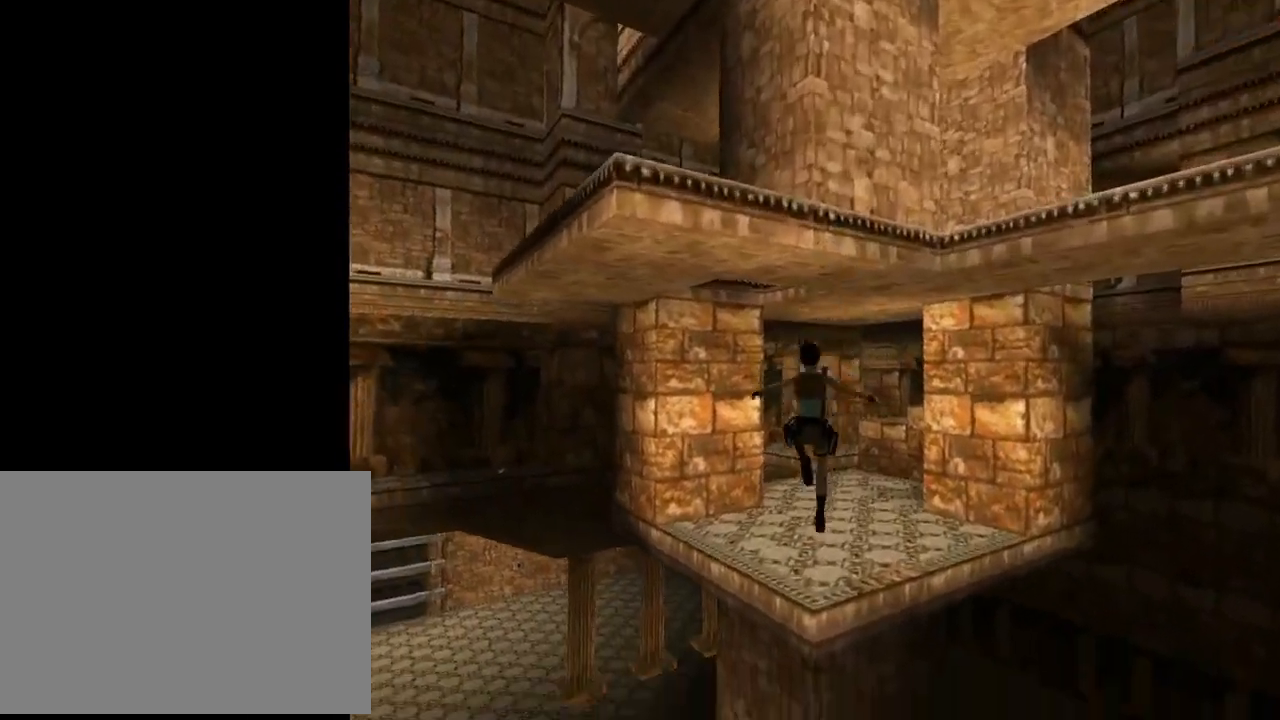
{"buttons": ["DPAD_UP"], "left_stick": "center", "events": [[167, "DPAD_RIGHT", "down"], [267, "SQUARE", "up"], [333, "DPAD_RIGHT", "up"]]}
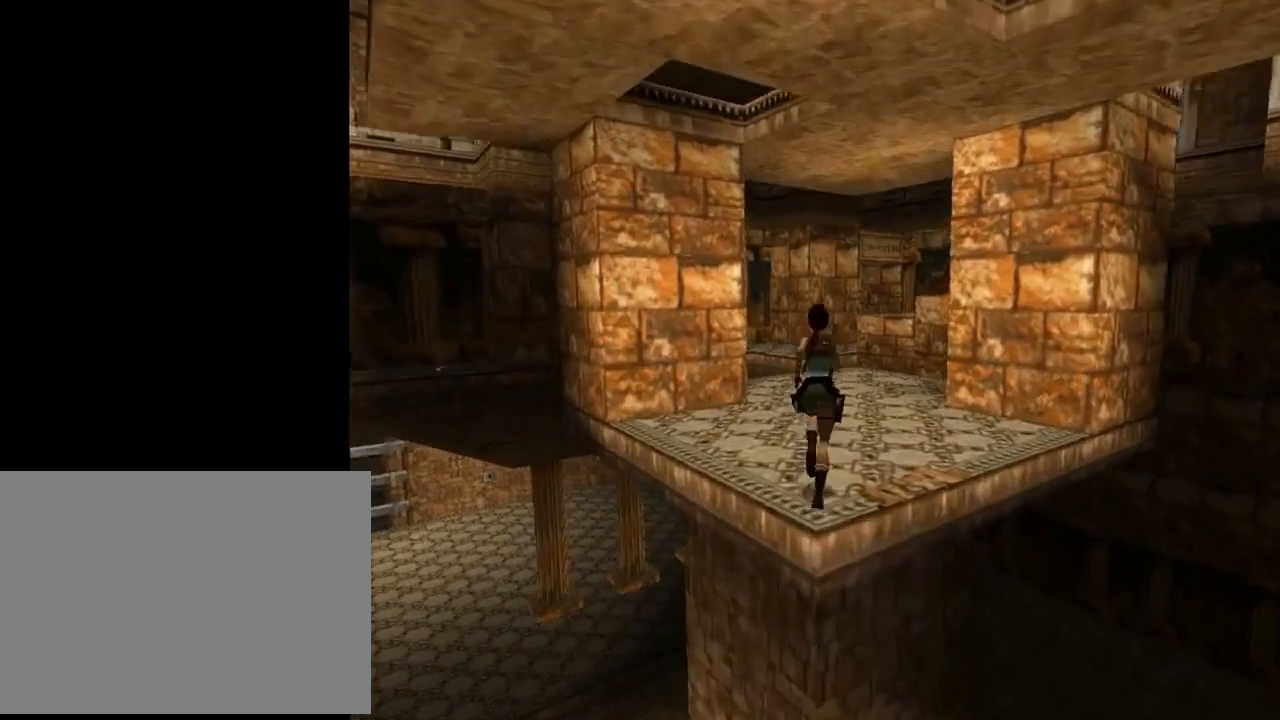
{"buttons": ["DPAD_UP"], "left_stick": "center", "events": [[233, "DPAD_LEFT", "down"], [467, "DPAD_LEFT", "up"]]}
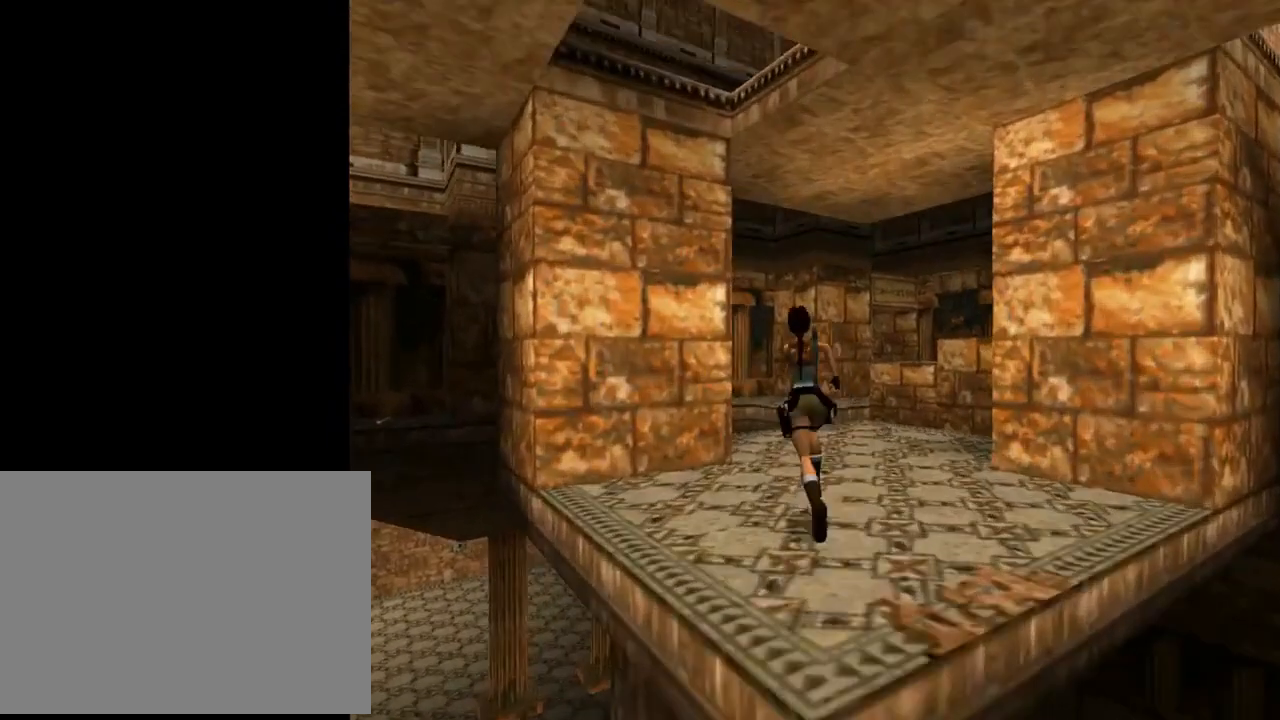
{"buttons": ["DPAD_UP"], "left_stick": "center", "events": []}
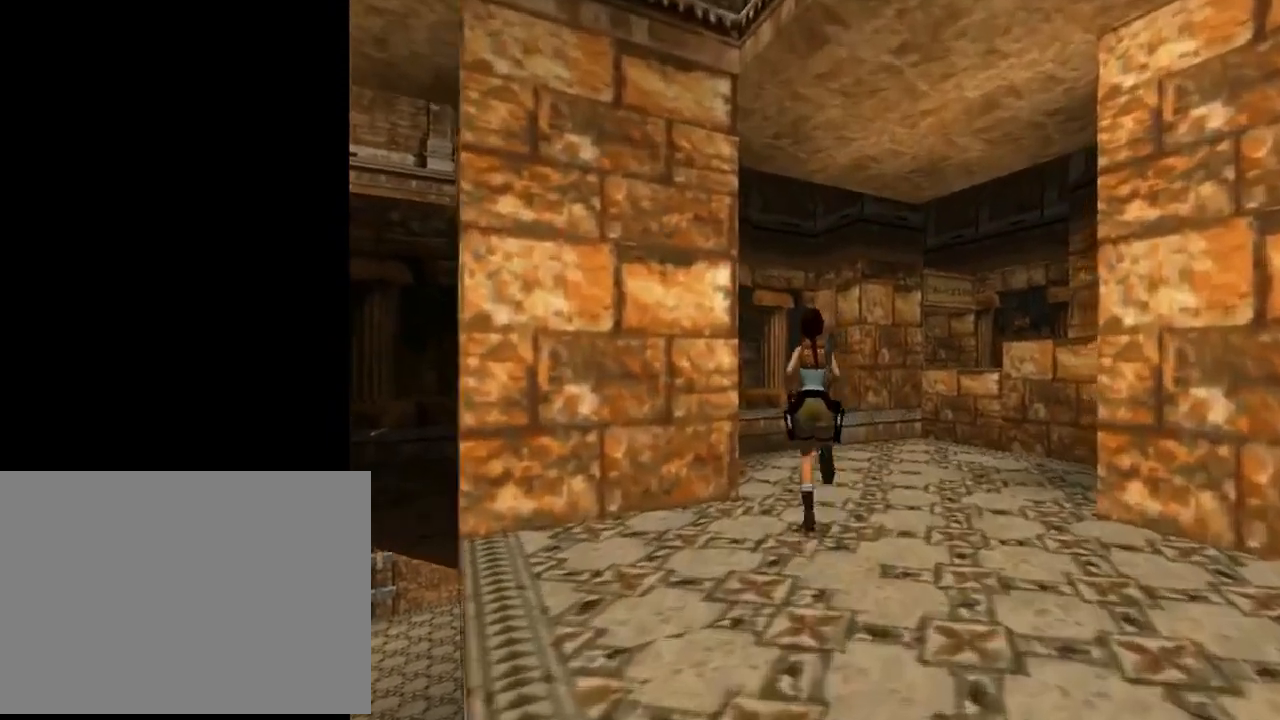
{"buttons": ["DPAD_UP", "DPAD_LEFT"], "left_stick": "center", "events": [[133, "DPAD_LEFT", "down"]]}
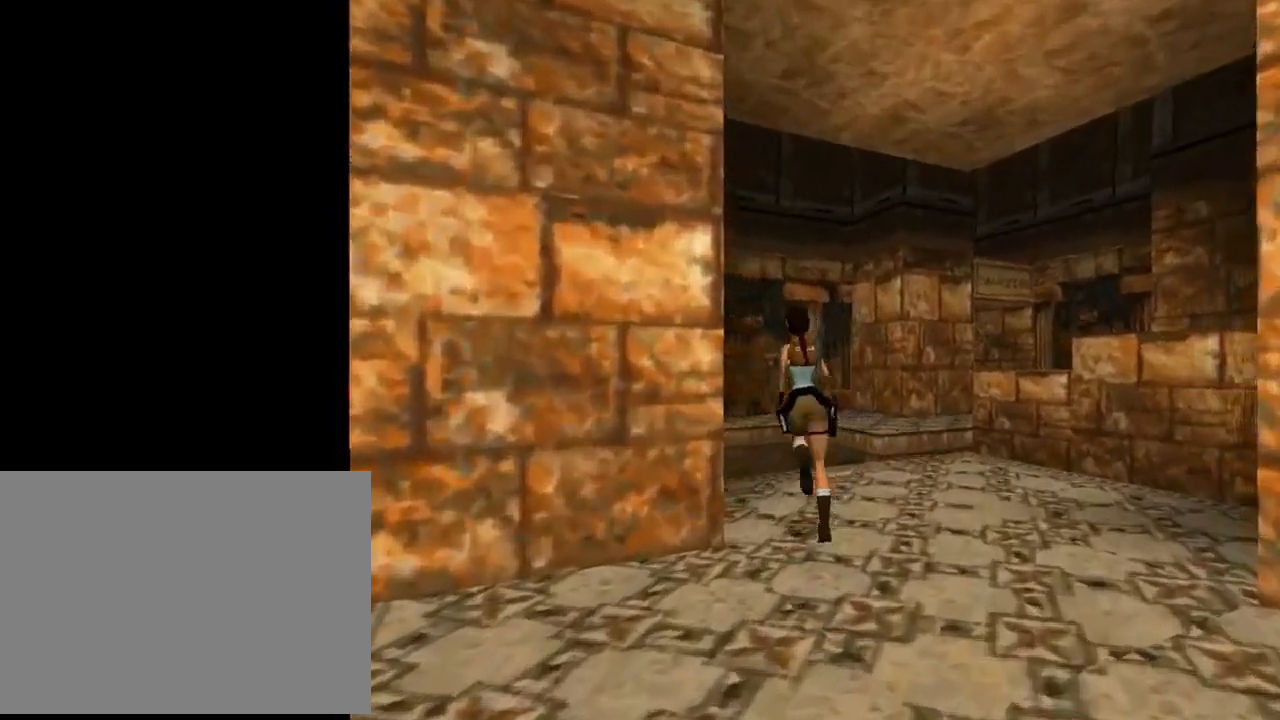
{"buttons": ["DPAD_LEFT"], "left_stick": "center", "events": [[167, "DPAD_UP", "up"]]}
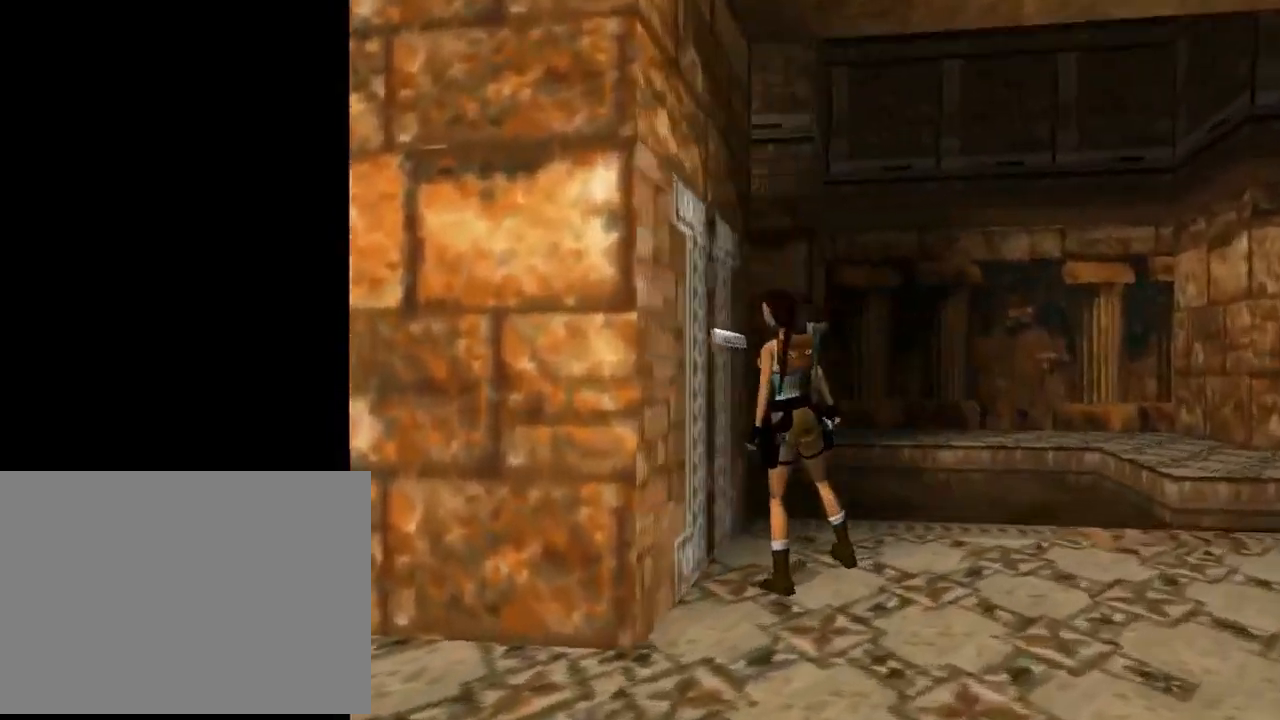
{"buttons": ["CROSS"], "left_stick": "center", "events": [[200, "DPAD_UP", "down"], [267, "DPAD_LEFT", "up"], [367, "DPAD_UP", "up"], [500, "CROSS", "down"]]}
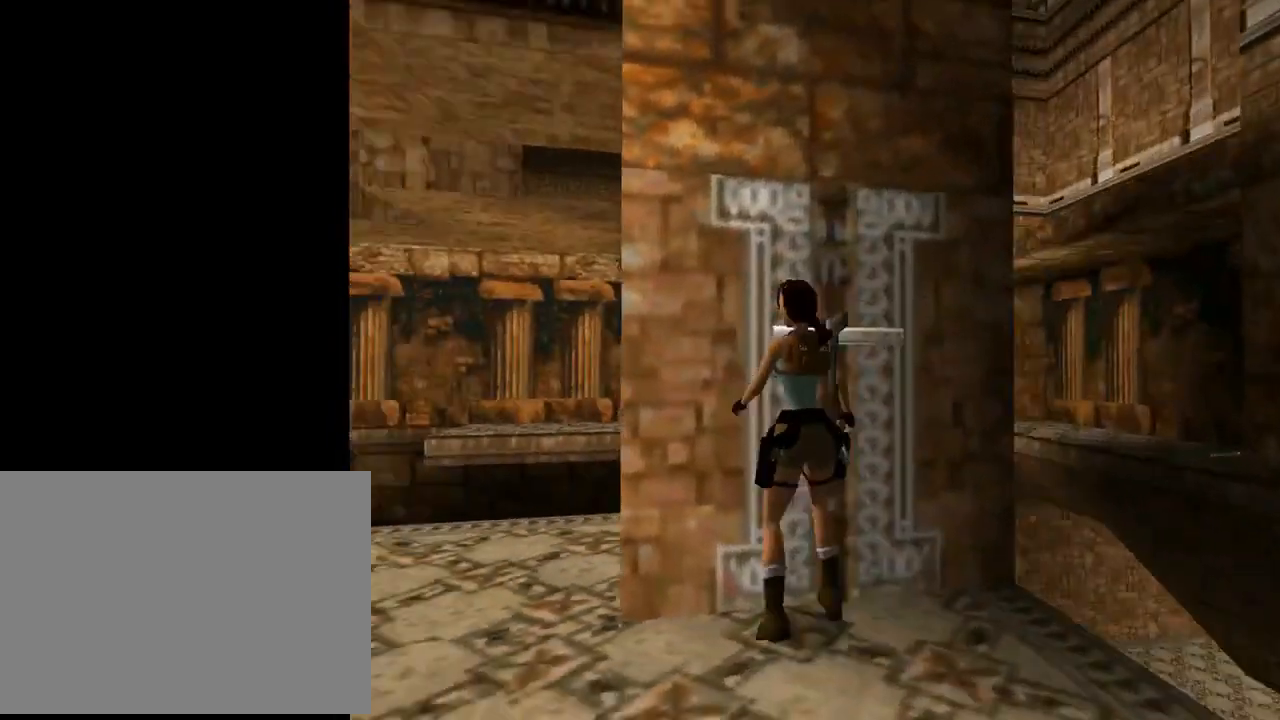
{"buttons": [], "left_stick": "center", "events": [[433, "CROSS", "up"]]}
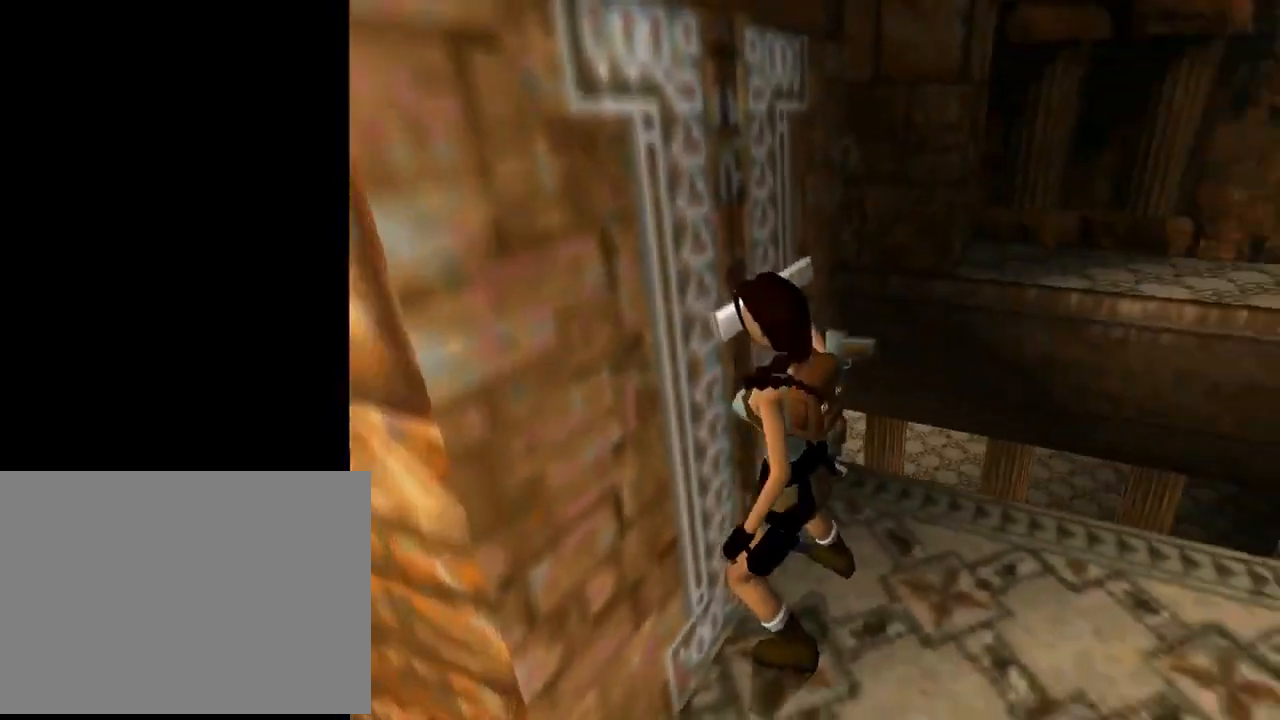
{"buttons": ["DPAD_DOWN", "DPAD_RIGHT"], "left_stick": "center", "events": [[133, "DPAD_DOWN", "down"], [267, "DPAD_RIGHT", "down"]]}
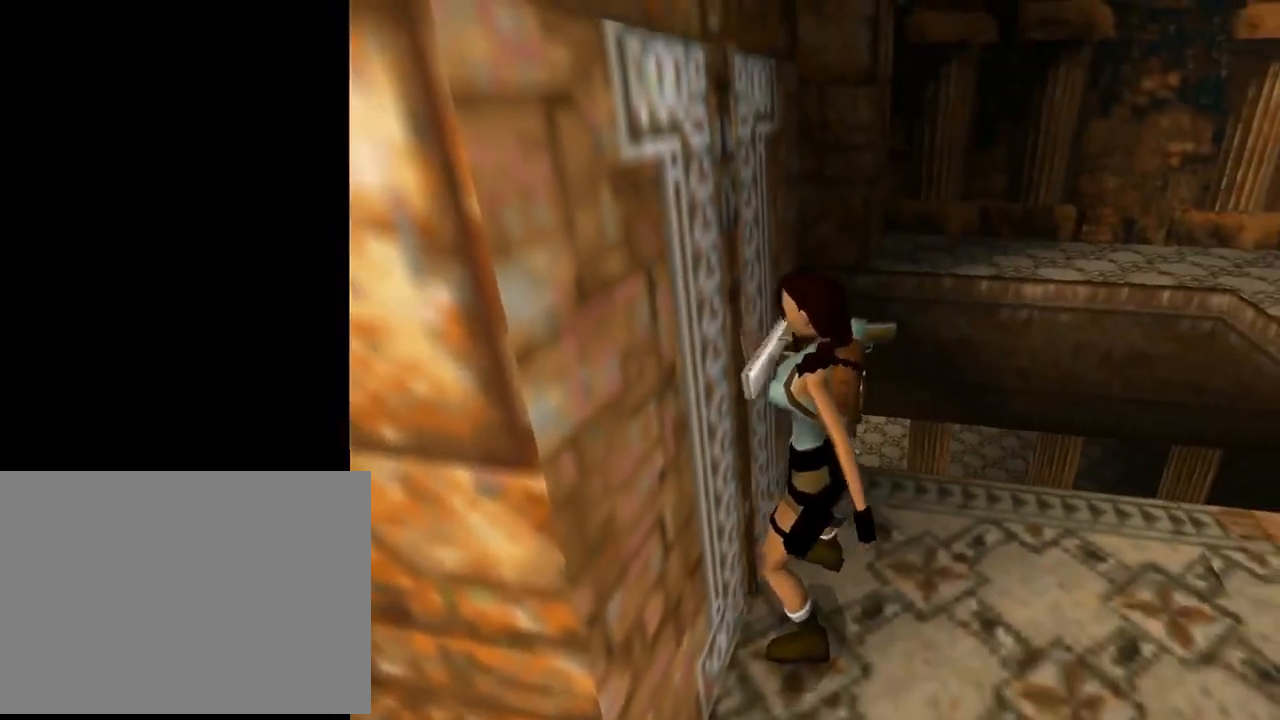
{"buttons": ["DPAD_DOWN", "DPAD_RIGHT"], "left_stick": "center", "events": []}
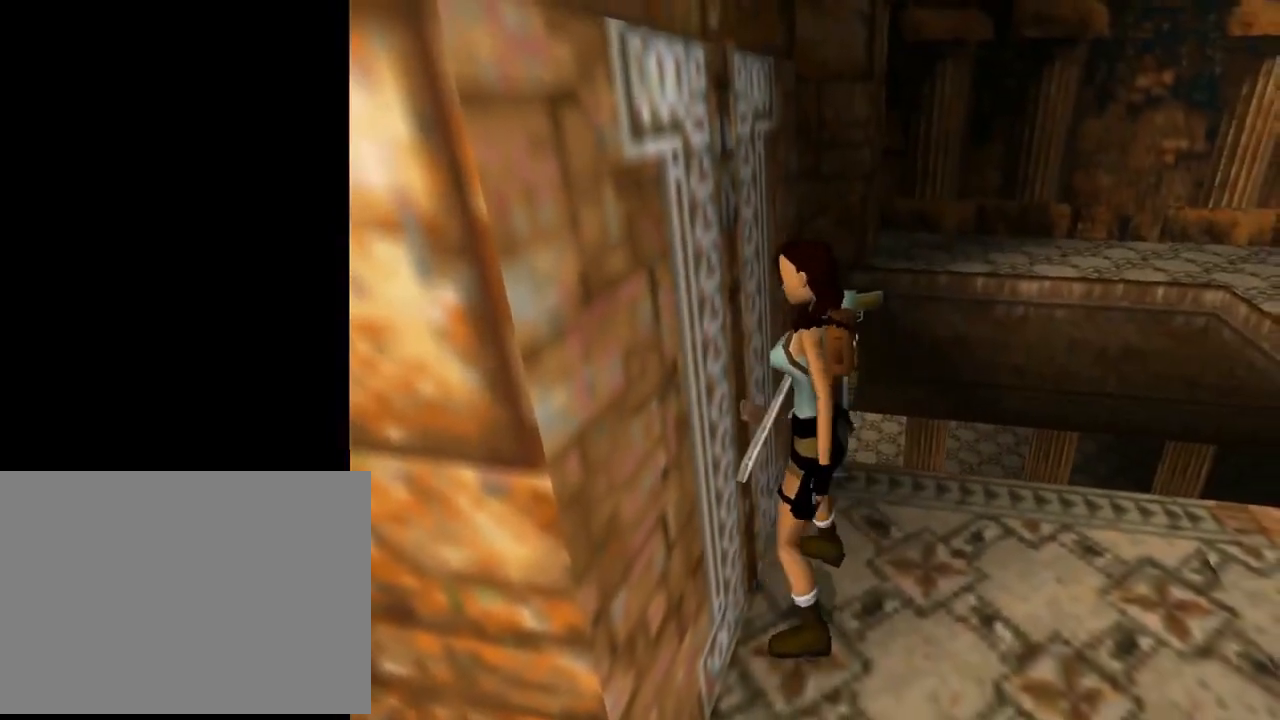
{"buttons": ["TRIANGLE", "DPAD_DOWN", "DPAD_RIGHT"], "left_stick": "center", "events": [[500, "TRIANGLE", "down"]]}
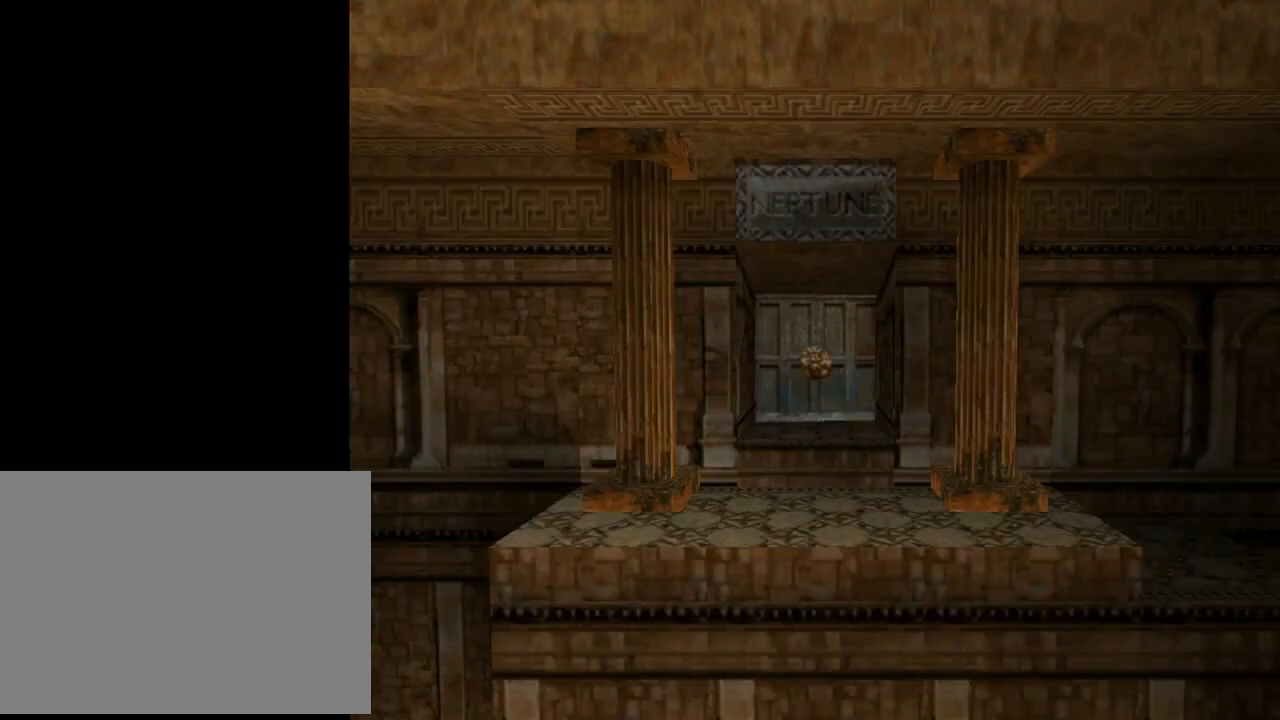
{"buttons": ["DPAD_RIGHT"], "left_stick": "center", "events": [[133, "DPAD_DOWN", "up"], [233, "TRIANGLE", "up"]]}
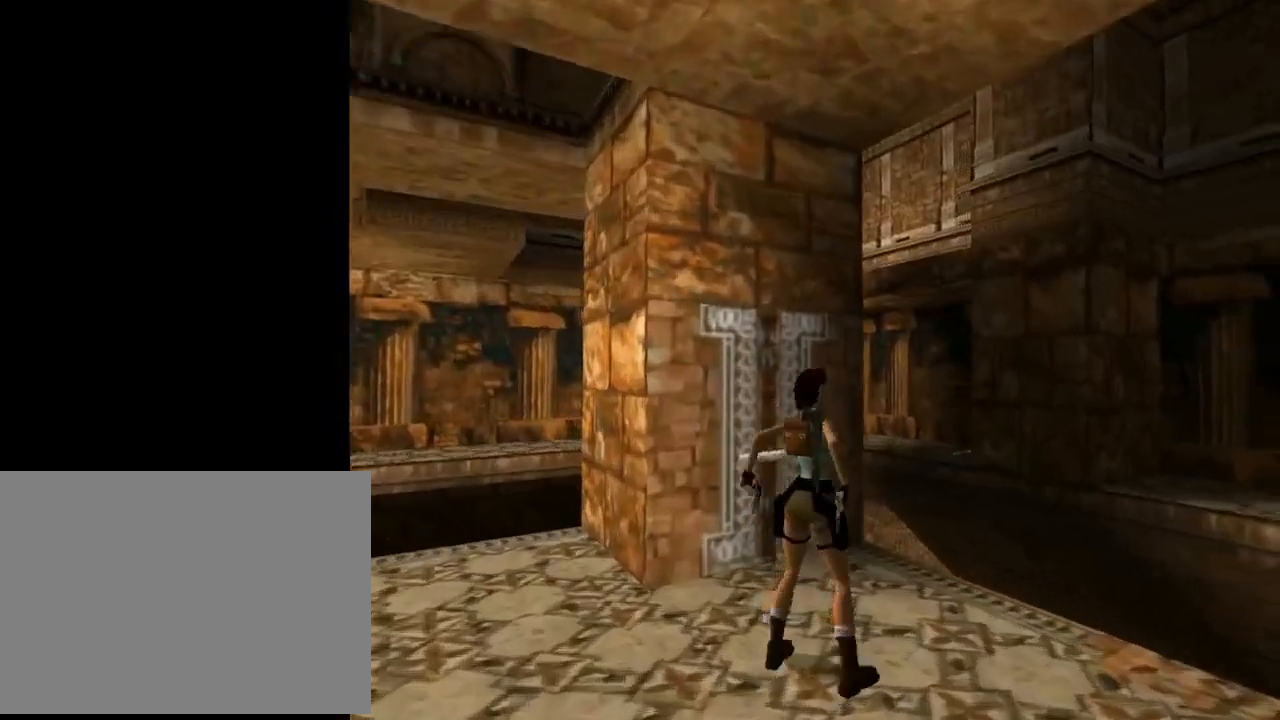
{"buttons": [], "left_stick": "center", "events": [[267, "TRIANGLE", "down"], [433, "DPAD_RIGHT", "up"], [433, "TRIANGLE", "up"]]}
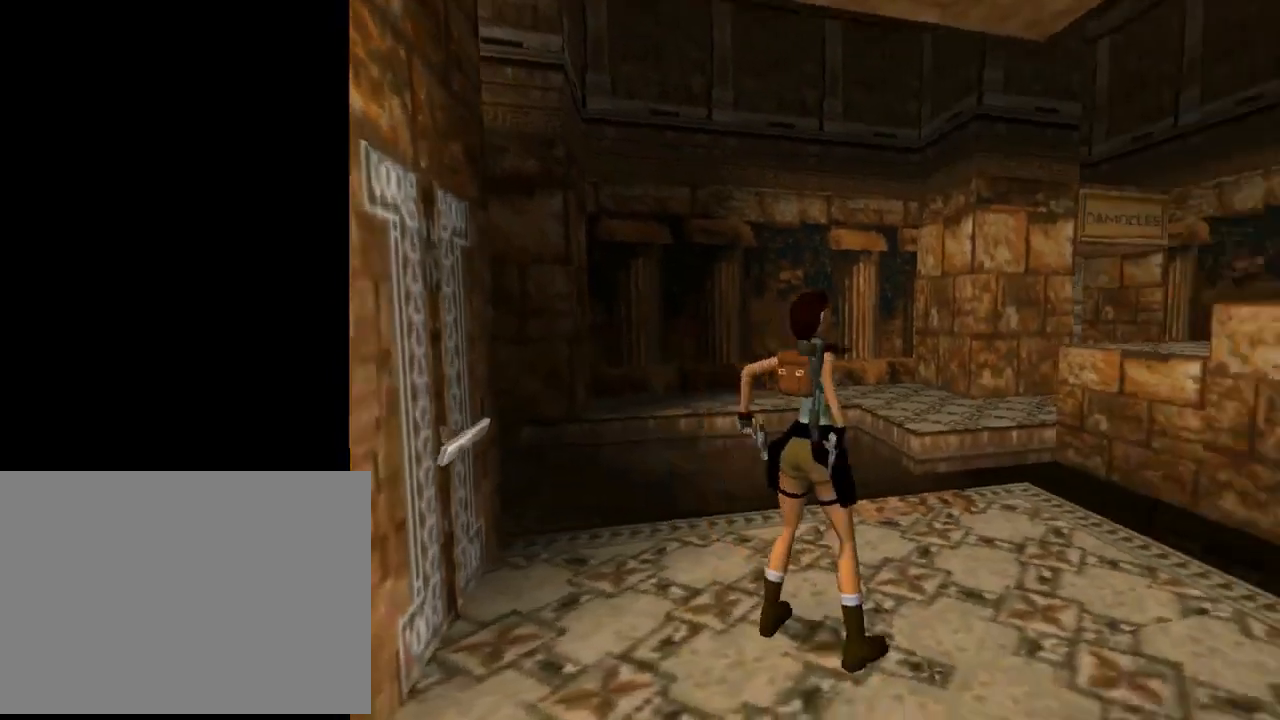
{"buttons": ["R2"], "left_stick": "center", "events": [[500, "R2", "down"]]}
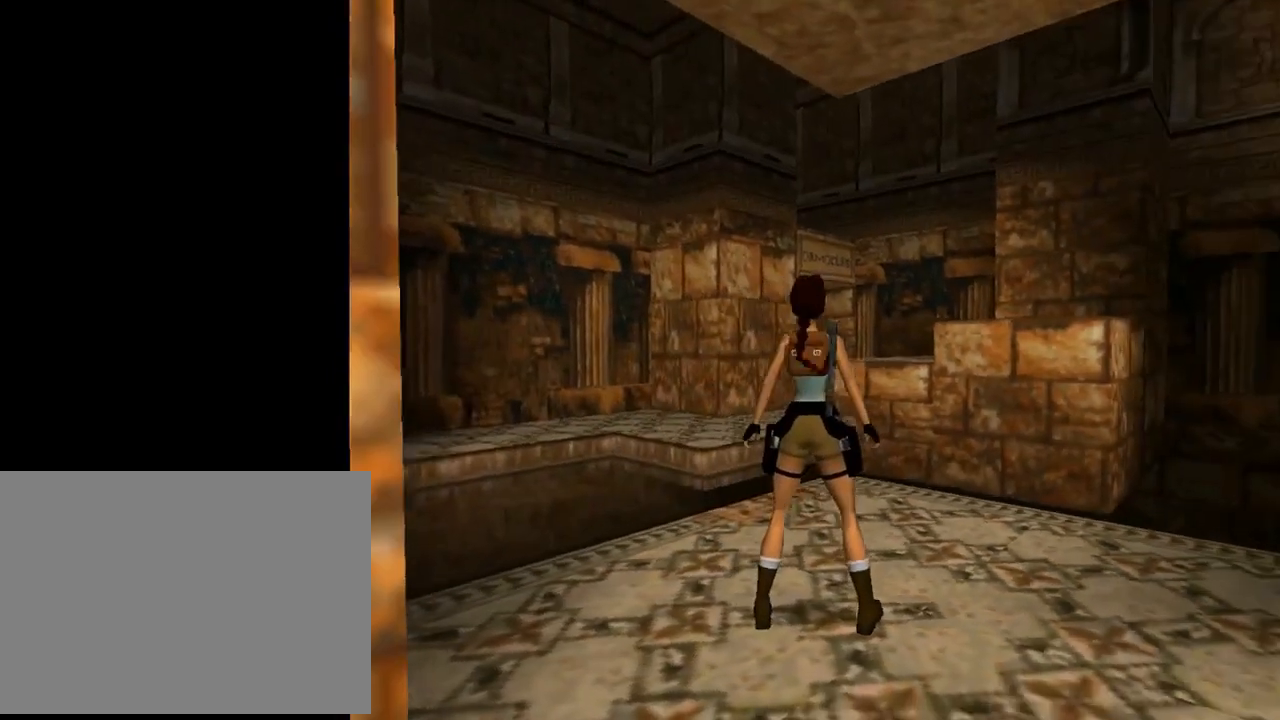
{"buttons": ["DPAD_UP"], "left_stick": "center", "events": [[133, "DPAD_UP", "down"], [467, "R2", "up"]]}